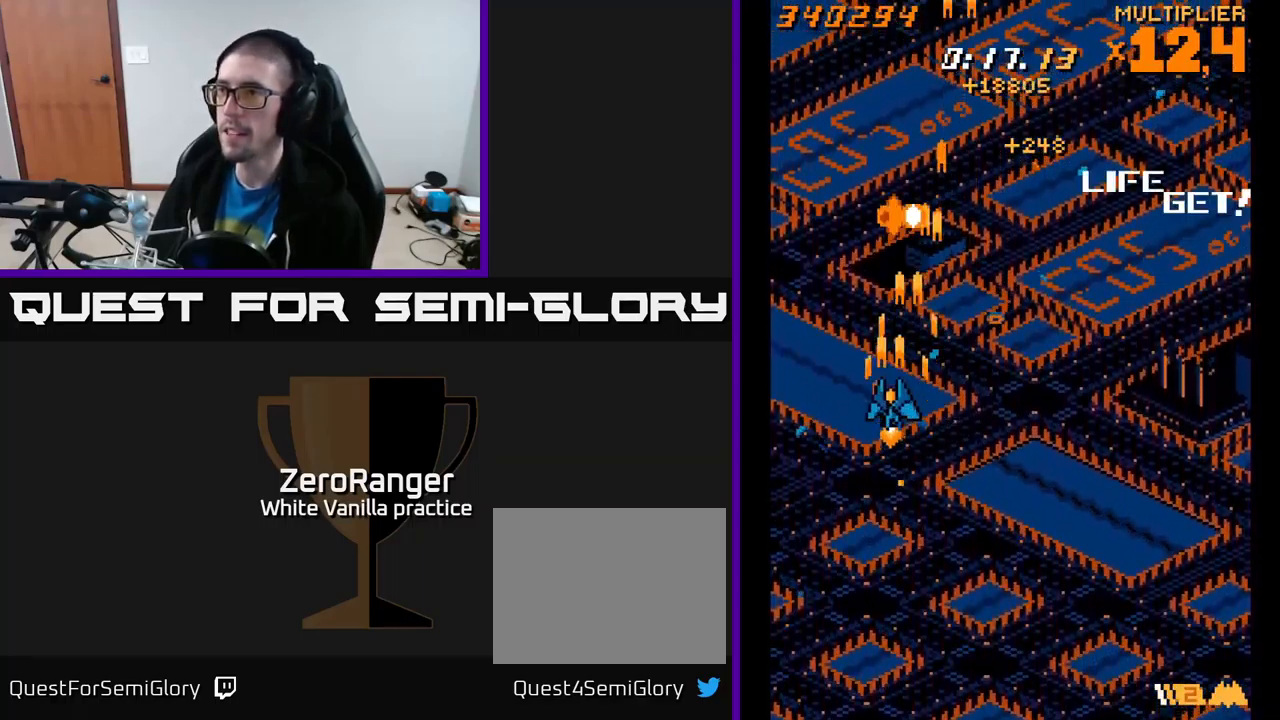
Gameplay with a controller (Xbox layout); each line is a JSON object with the inputs held at the frame after it. "events" lists button and stick changes between this image and that frame as [ms after this image, input, new state], when the widget could be followed in between. Not read: left_stick.
{"buttons": ["A", "DPAD_RIGHT"], "right_stick": "center", "events": [[33, "DPAD_LEFT", "up"], [50, "DPAD_RIGHT", "down"]]}
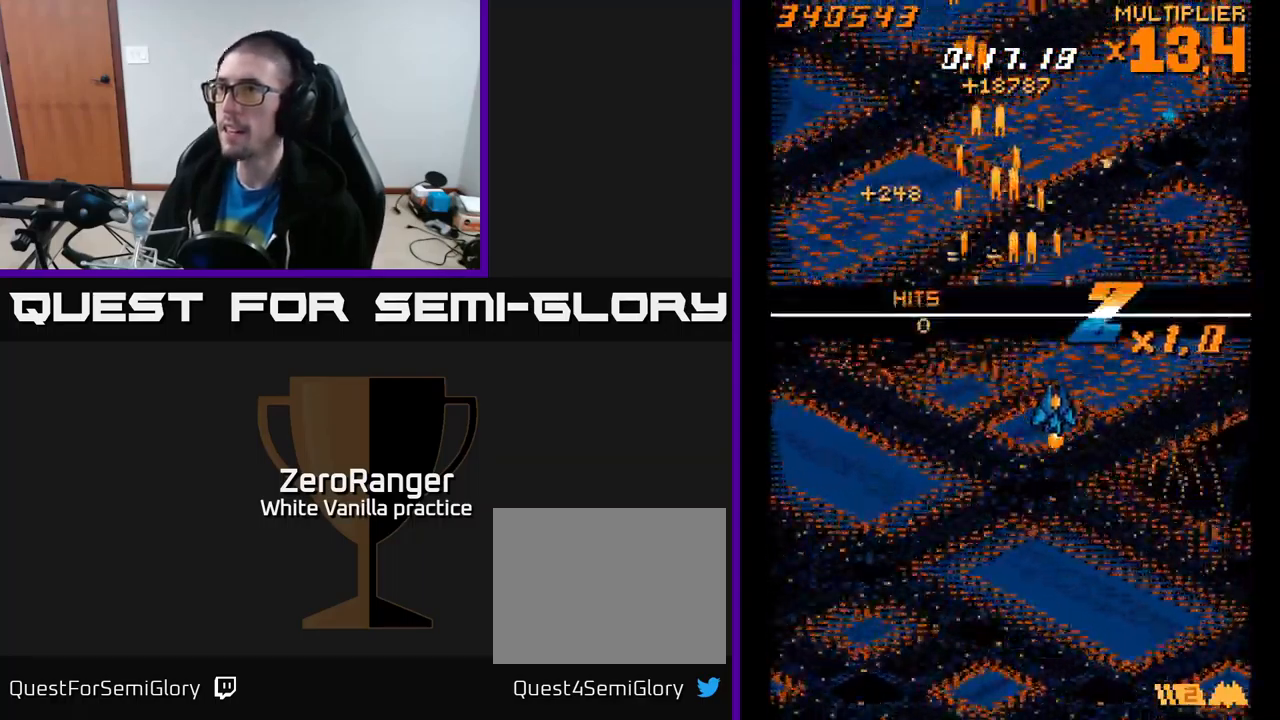
{"buttons": ["A"], "right_stick": "center", "events": [[33, "DPAD_DOWN", "down"], [150, "DPAD_RIGHT", "up"], [217, "DPAD_LEFT", "down"], [250, "DPAD_DOWN", "up"], [450, "DPAD_LEFT", "up"]]}
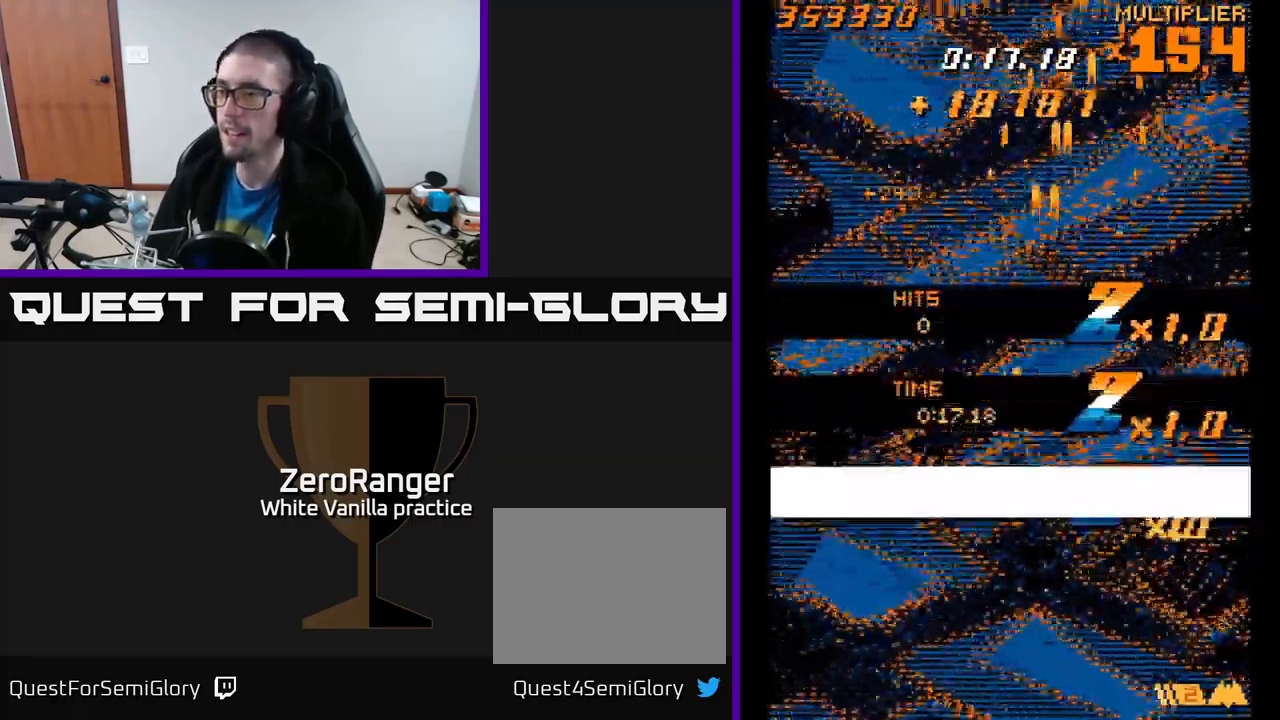
{"buttons": ["A"], "right_stick": "center", "events": [[17, "A", "up"], [434, "A", "down"]]}
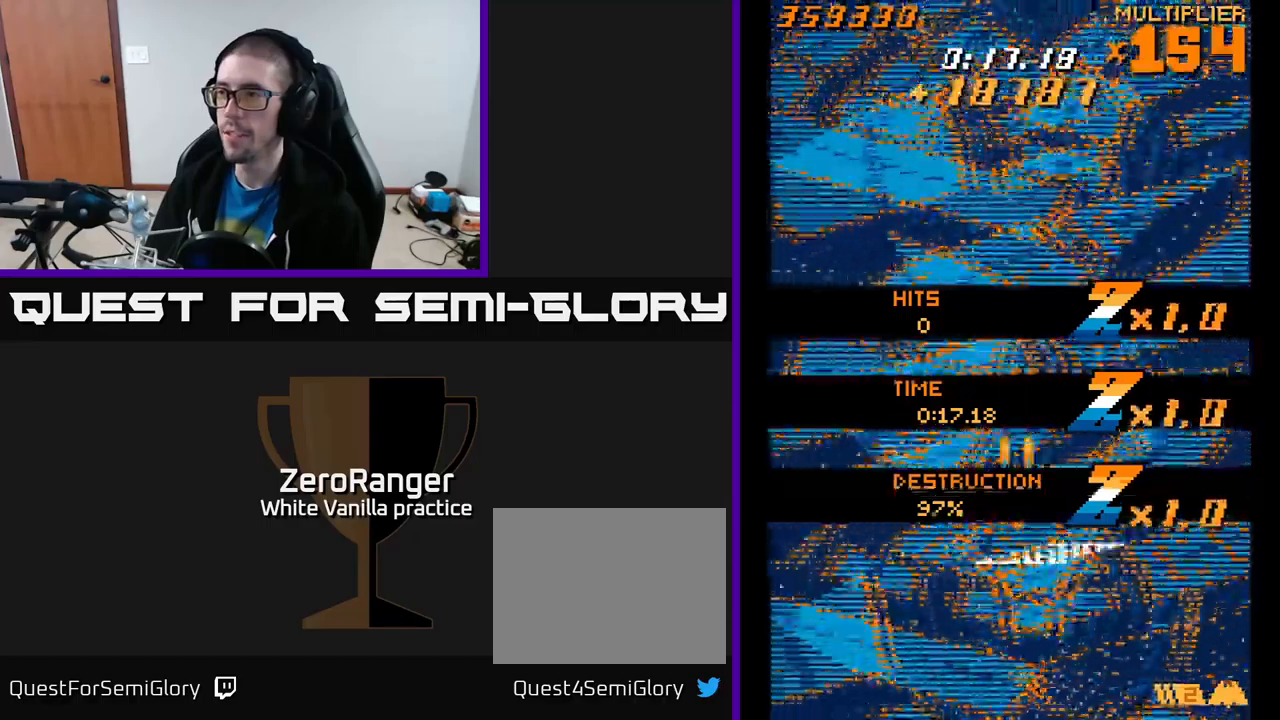
{"buttons": [], "right_stick": "center", "events": [[267, "A", "up"]]}
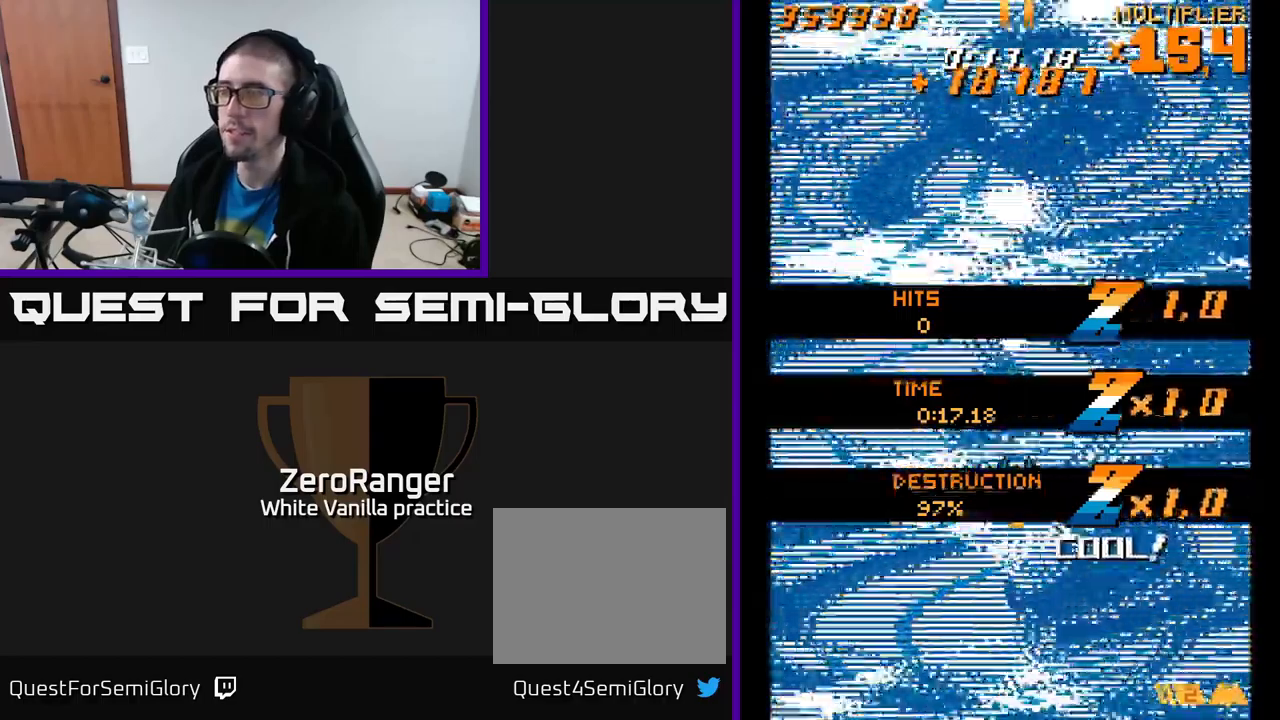
{"buttons": [], "right_stick": "center", "events": []}
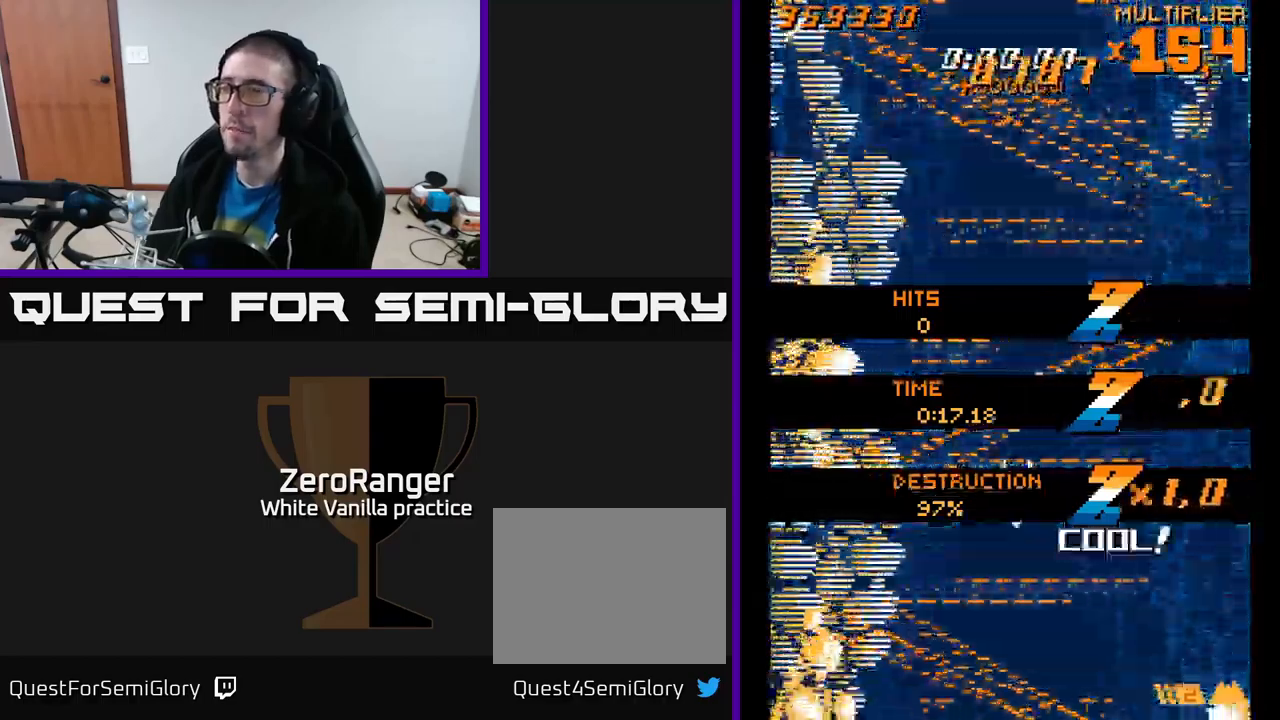
{"buttons": ["DPAD_RIGHT"], "right_stick": "center", "events": [[434, "DPAD_RIGHT", "down"]]}
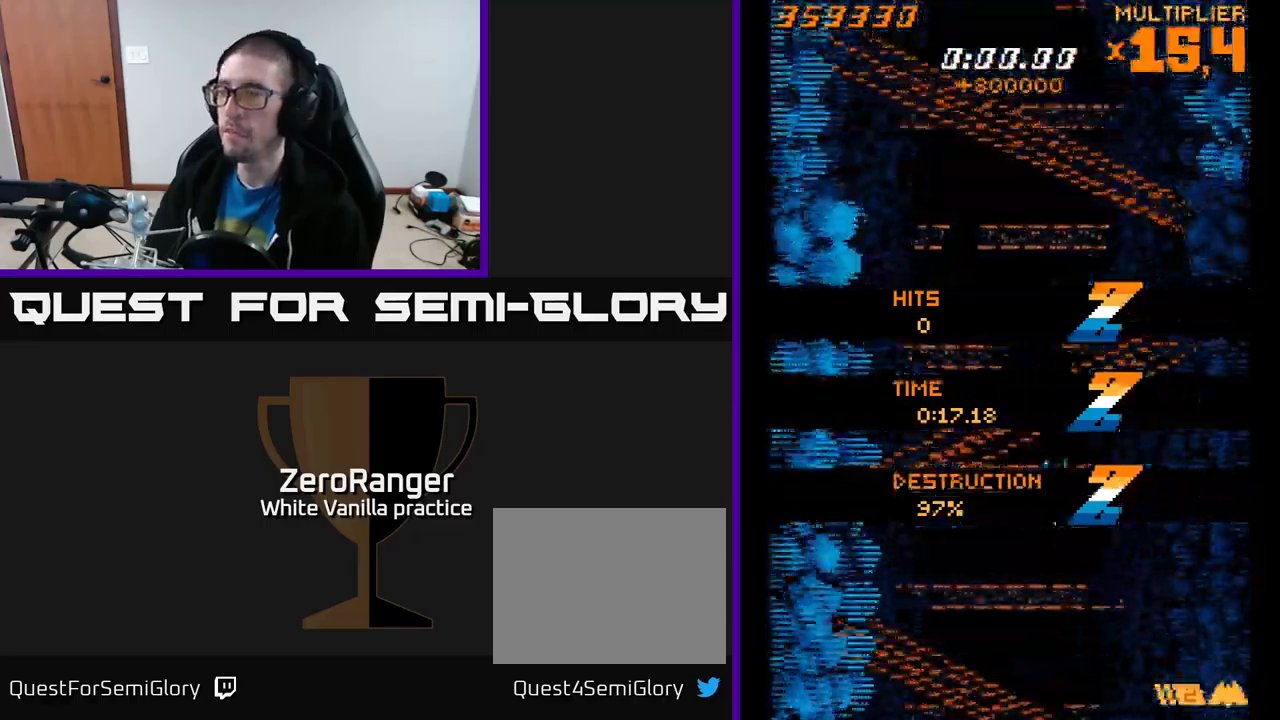
{"buttons": [], "right_stick": "center", "events": [[50, "DPAD_RIGHT", "up"], [50, "DPAD_UP", "down"], [500, "DPAD_UP", "up"]]}
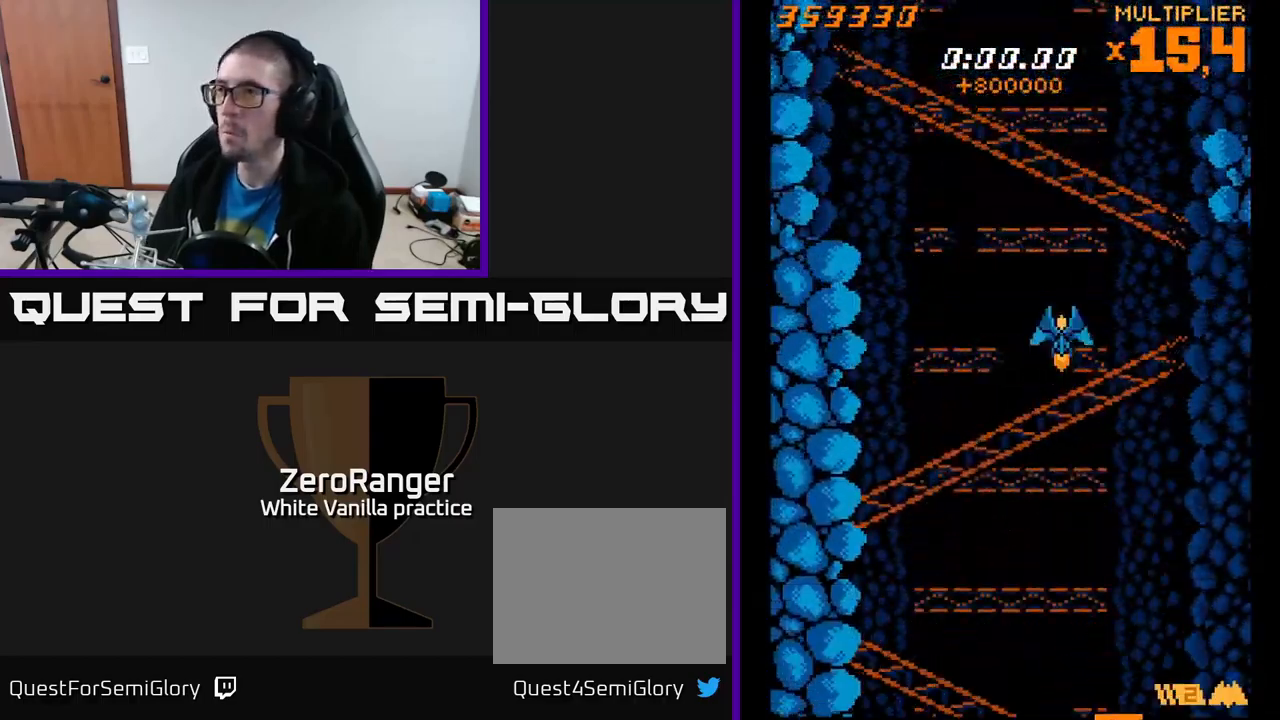
{"buttons": ["A", "DPAD_UP", "DPAD_RIGHT"], "right_stick": "center", "events": [[67, "DPAD_RIGHT", "down"], [167, "DPAD_RIGHT", "up"], [167, "DPAD_UP", "down"], [217, "A", "down"], [334, "DPAD_RIGHT", "down"], [334, "DPAD_UP", "up"], [350, "DPAD_UP", "down"]]}
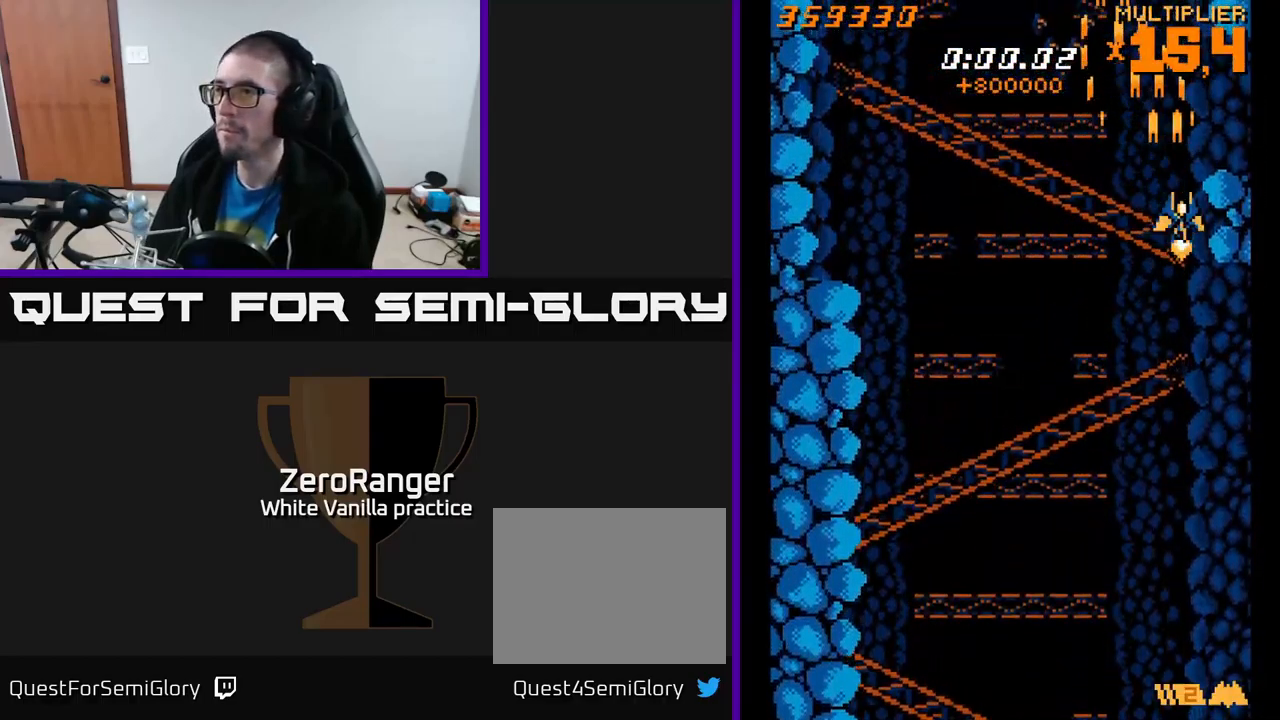
{"buttons": ["A"], "right_stick": "center"}
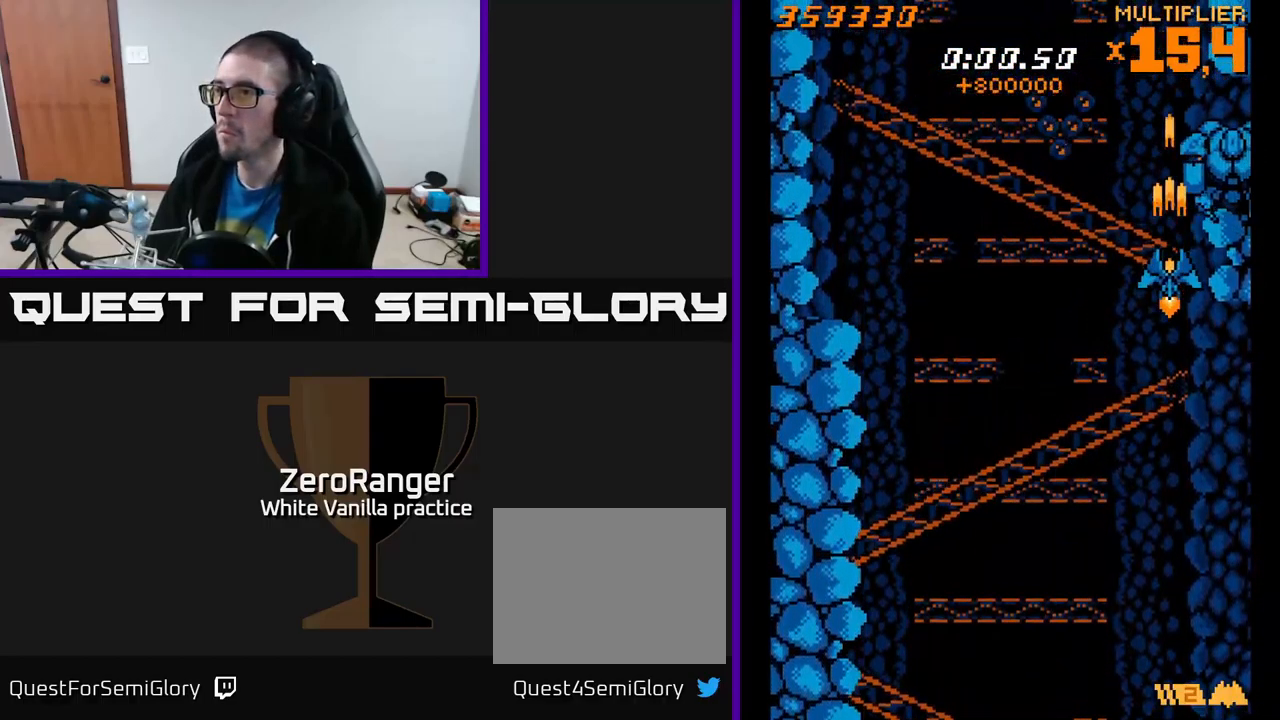
{"buttons": ["A", "DPAD_DOWN"], "right_stick": "center", "events": [[267, "DPAD_LEFT", "down"], [350, "DPAD_DOWN", "down"], [467, "DPAD_LEFT", "up"]]}
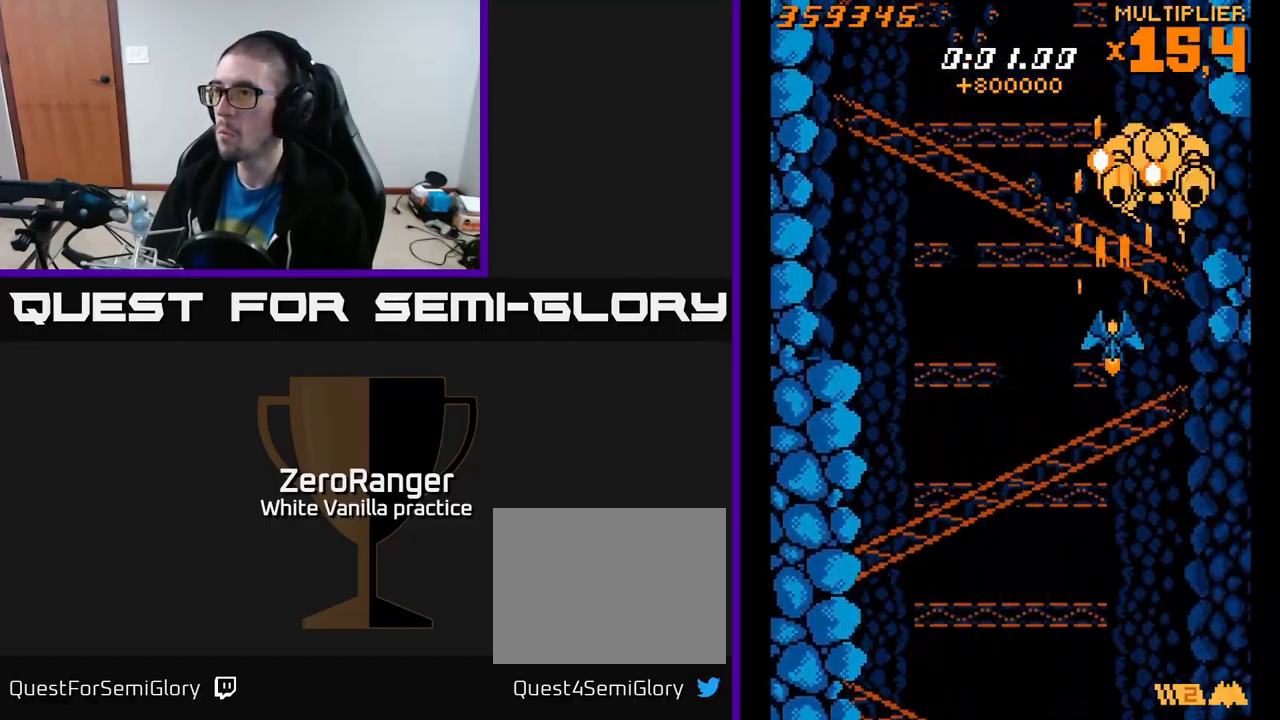
{"buttons": ["A", "DPAD_UP", "DPAD_LEFT"], "right_stick": "center", "events": [[117, "DPAD_LEFT", "down"], [217, "DPAD_LEFT", "up"], [350, "DPAD_DOWN", "up"], [350, "DPAD_LEFT", "down"], [434, "DPAD_UP", "down"]]}
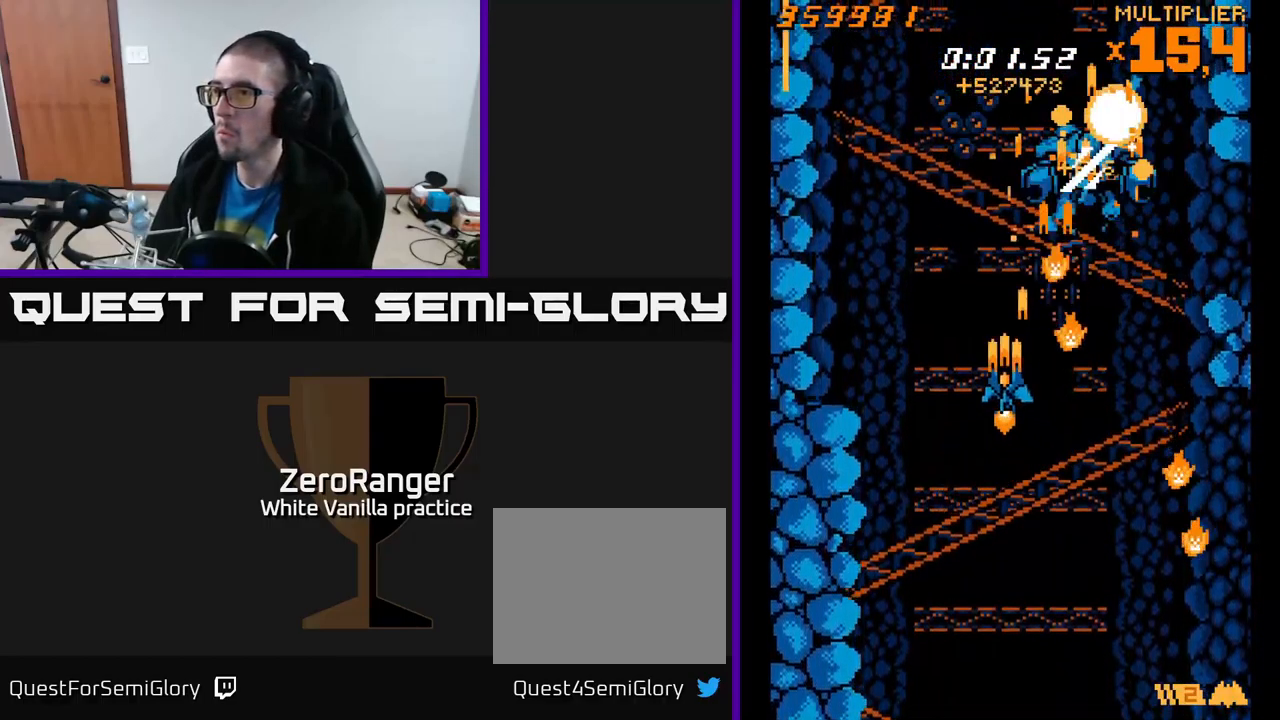
{"buttons": ["A", "DPAD_DOWN", "DPAD_RIGHT"], "right_stick": "center", "events": [[300, "DPAD_UP", "up"], [350, "DPAD_DOWN", "down"], [350, "DPAD_LEFT", "up"], [400, "DPAD_RIGHT", "down"]]}
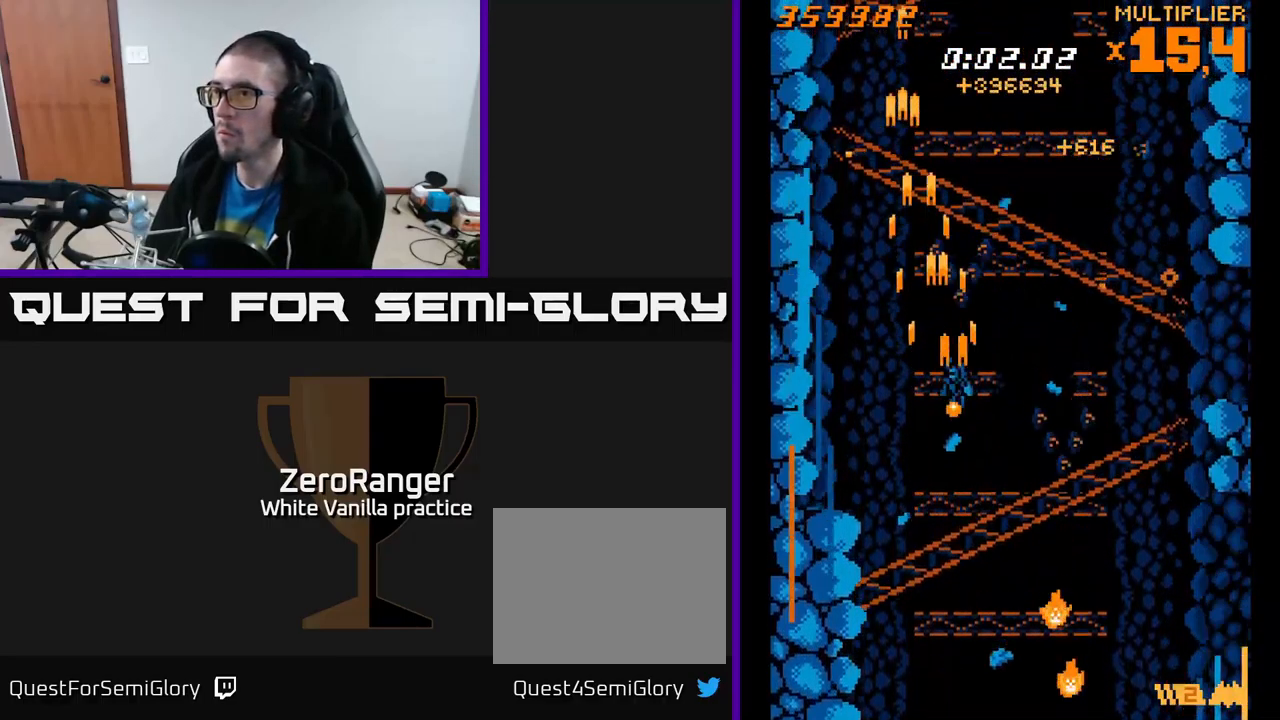
{"buttons": ["A", "DPAD_LEFT"], "right_stick": "center", "events": [[416, "DPAD_RIGHT", "up"], [450, "DPAD_DOWN", "up"], [466, "DPAD_LEFT", "down"]]}
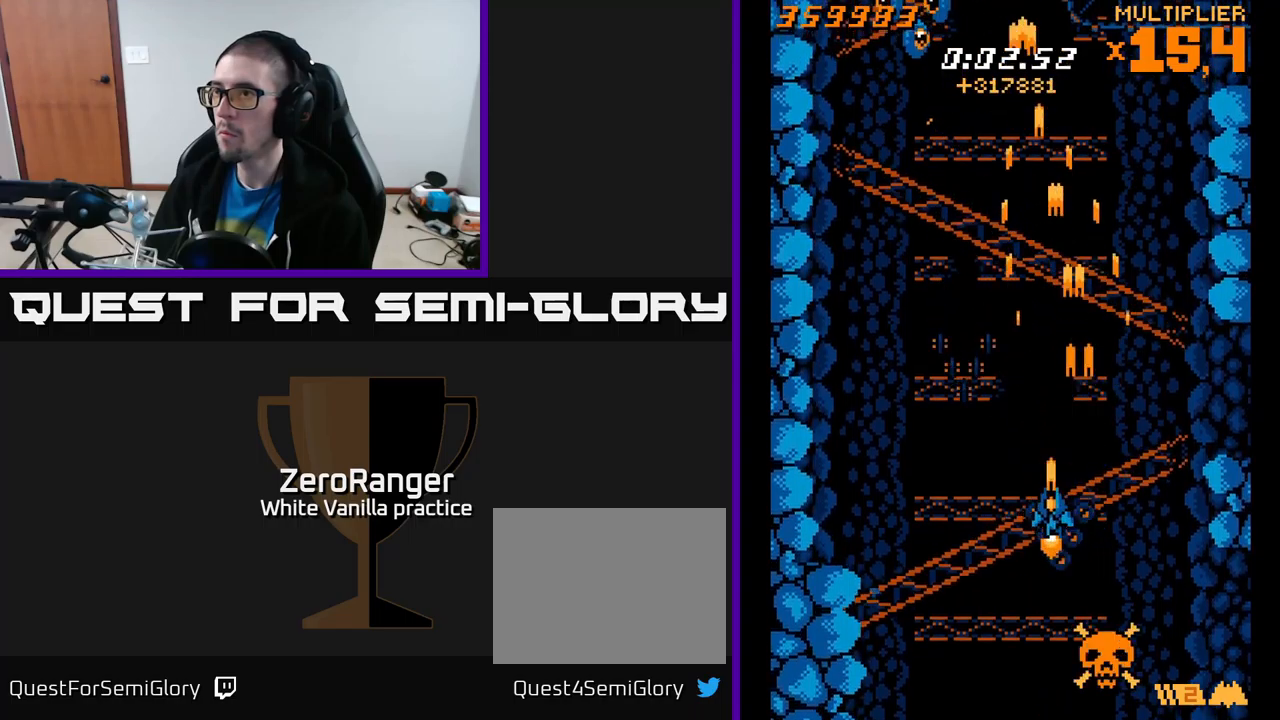
{"buttons": ["A", "DPAD_UP", "DPAD_LEFT"], "right_stick": "center", "events": [[50, "DPAD_UP", "down"]]}
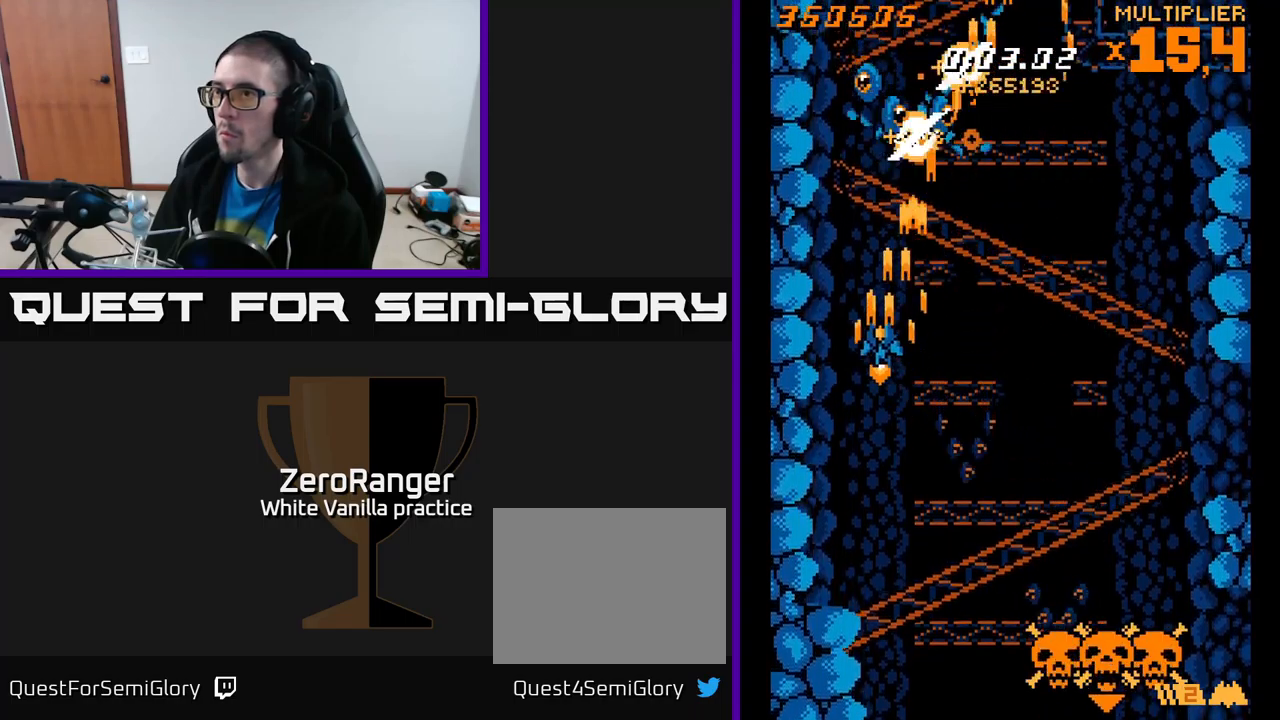
{"buttons": ["X", "DPAD_DOWN", "DPAD_RIGHT"], "right_stick": "center", "events": [[100, "DPAD_LEFT", "up"], [100, "DPAD_UP", "up"], [117, "DPAD_RIGHT", "down"], [184, "DPAD_DOWN", "down"], [434, "X", "down"], [467, "A", "up"]]}
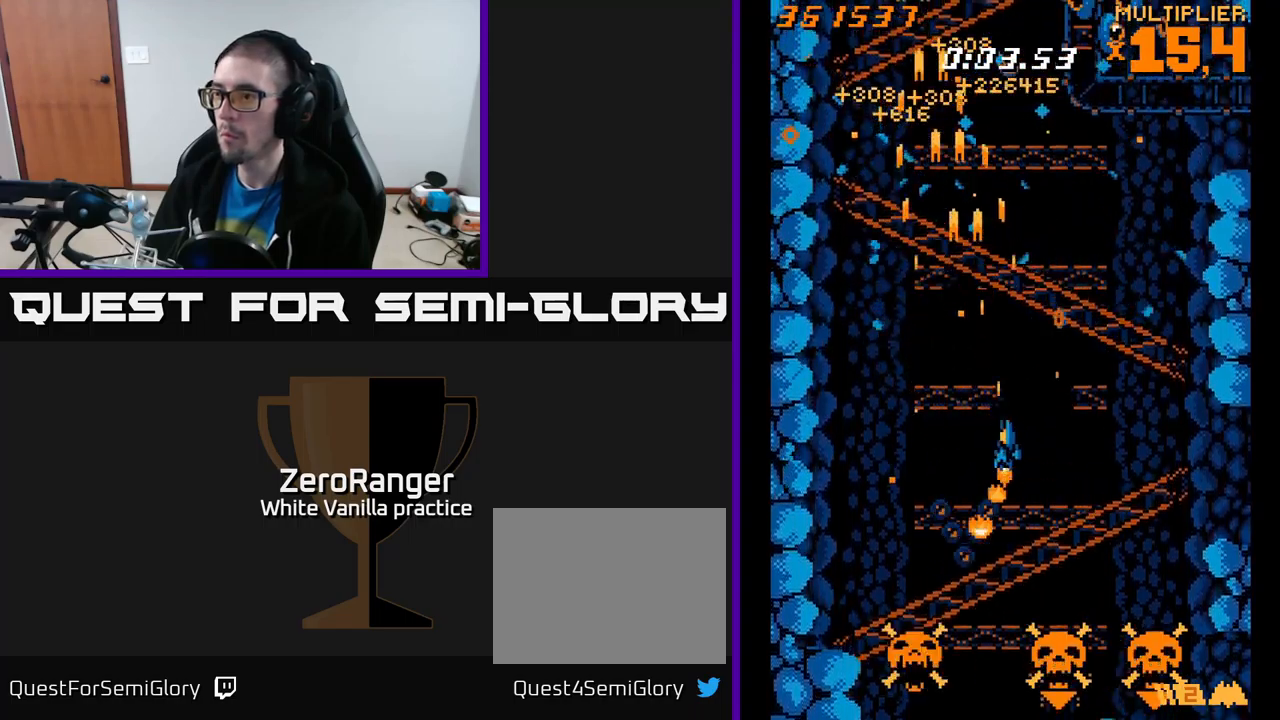
{"buttons": ["X"], "right_stick": "center", "events": [[117, "DPAD_DOWN", "up"], [234, "DPAD_DOWN", "down"], [467, "DPAD_DOWN", "up"], [500, "DPAD_RIGHT", "up"]]}
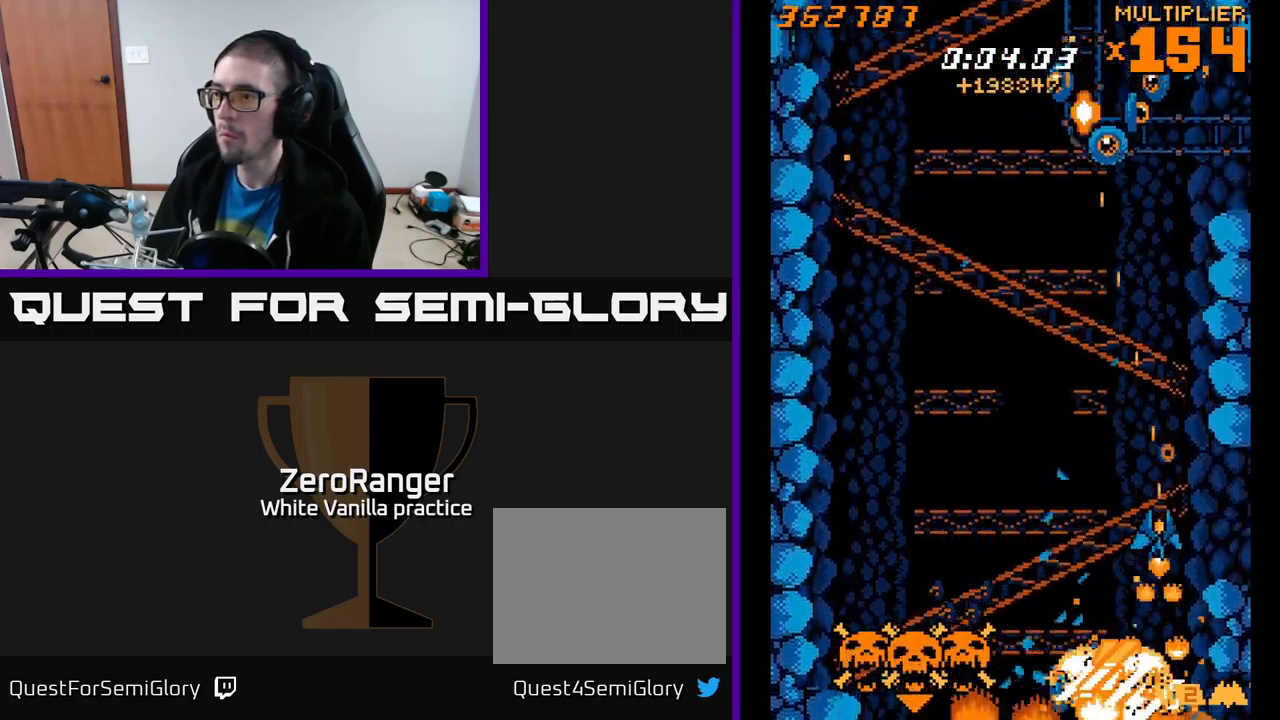
{"buttons": ["A", "DPAD_DOWN", "DPAD_RIGHT"], "right_stick": "center", "events": [[17, "DPAD_UP", "down"], [150, "A", "down"], [150, "DPAD_LEFT", "down"], [200, "X", "up"], [300, "DPAD_UP", "up"], [384, "DPAD_LEFT", "up"], [400, "DPAD_DOWN", "down"], [417, "DPAD_RIGHT", "down"]]}
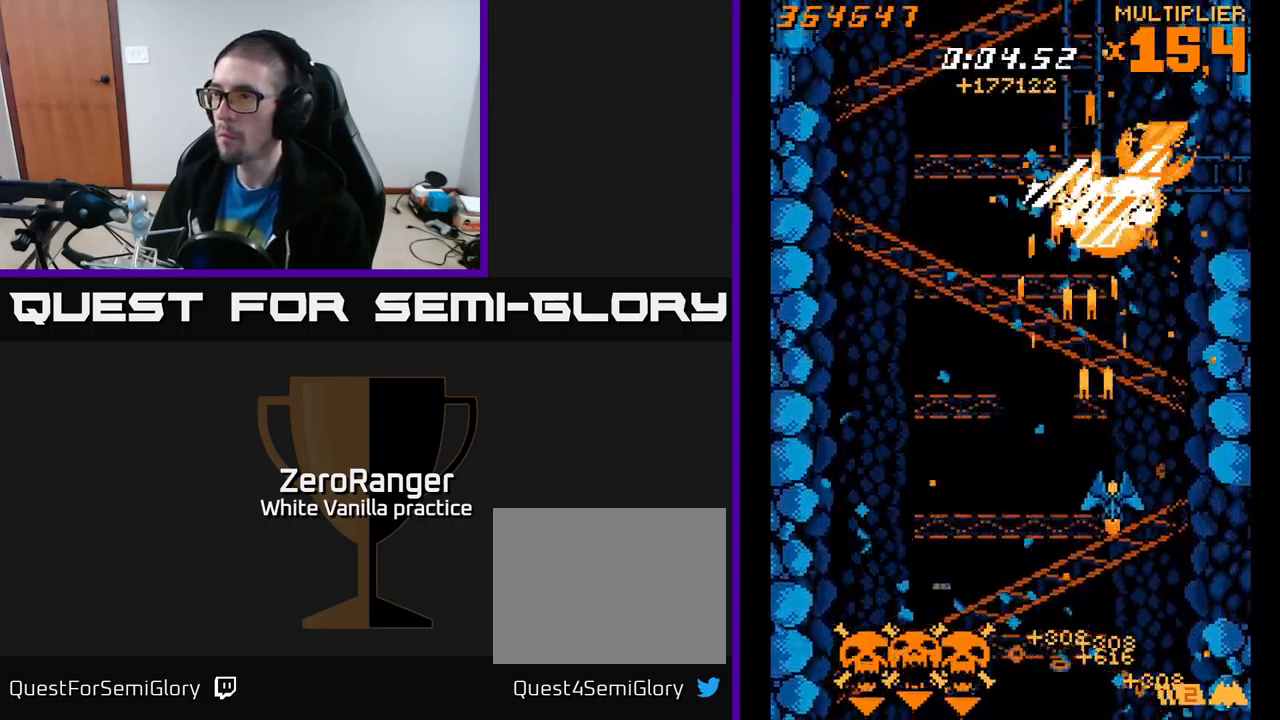
{"buttons": ["X", "DPAD_DOWN", "DPAD_LEFT"], "right_stick": "center", "events": [[67, "DPAD_RIGHT", "up"], [84, "DPAD_DOWN", "up"], [100, "DPAD_LEFT", "down"], [267, "DPAD_UP", "down"], [417, "DPAD_UP", "up"], [434, "X", "down"], [450, "A", "up"], [484, "DPAD_DOWN", "down"]]}
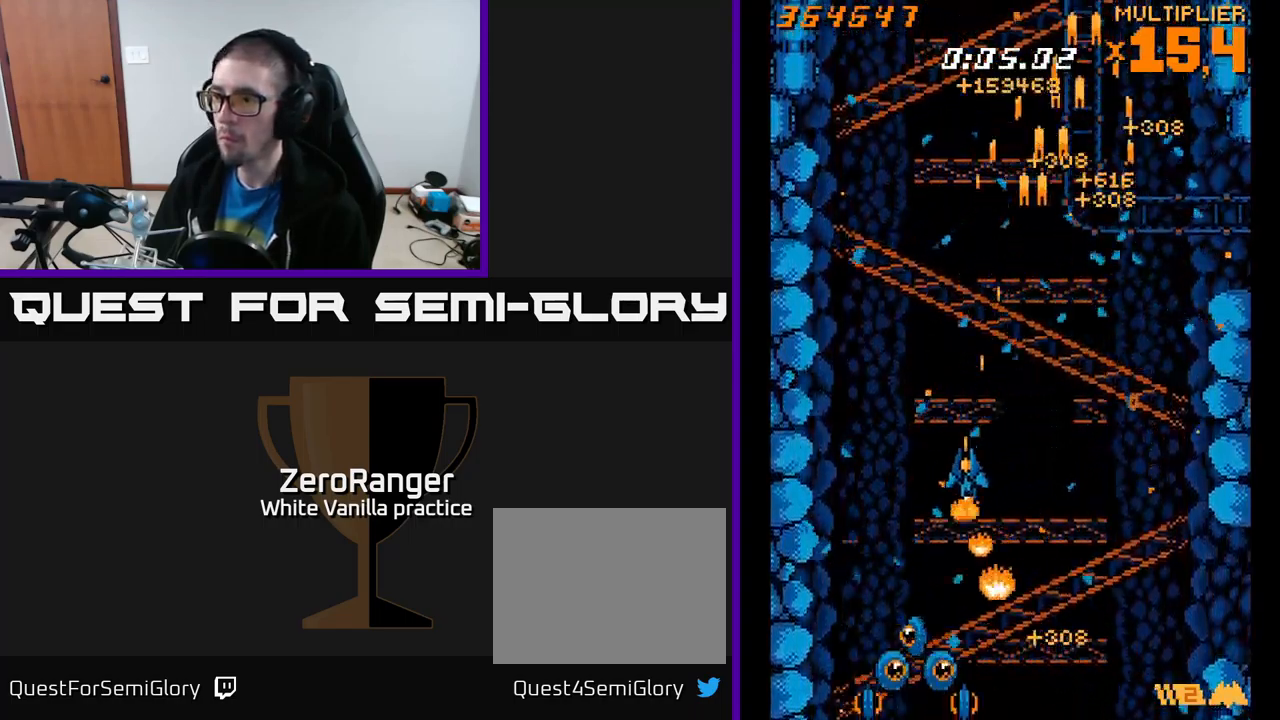
{"buttons": ["A", "DPAD_UP", "DPAD_RIGHT"], "right_stick": "center", "events": [[300, "DPAD_LEFT", "up"], [334, "DPAD_DOWN", "up"], [334, "DPAD_RIGHT", "down"], [350, "DPAD_UP", "down"], [434, "DPAD_RIGHT", "up"], [450, "A", "down"], [467, "DPAD_RIGHT", "down"], [500, "X", "up"]]}
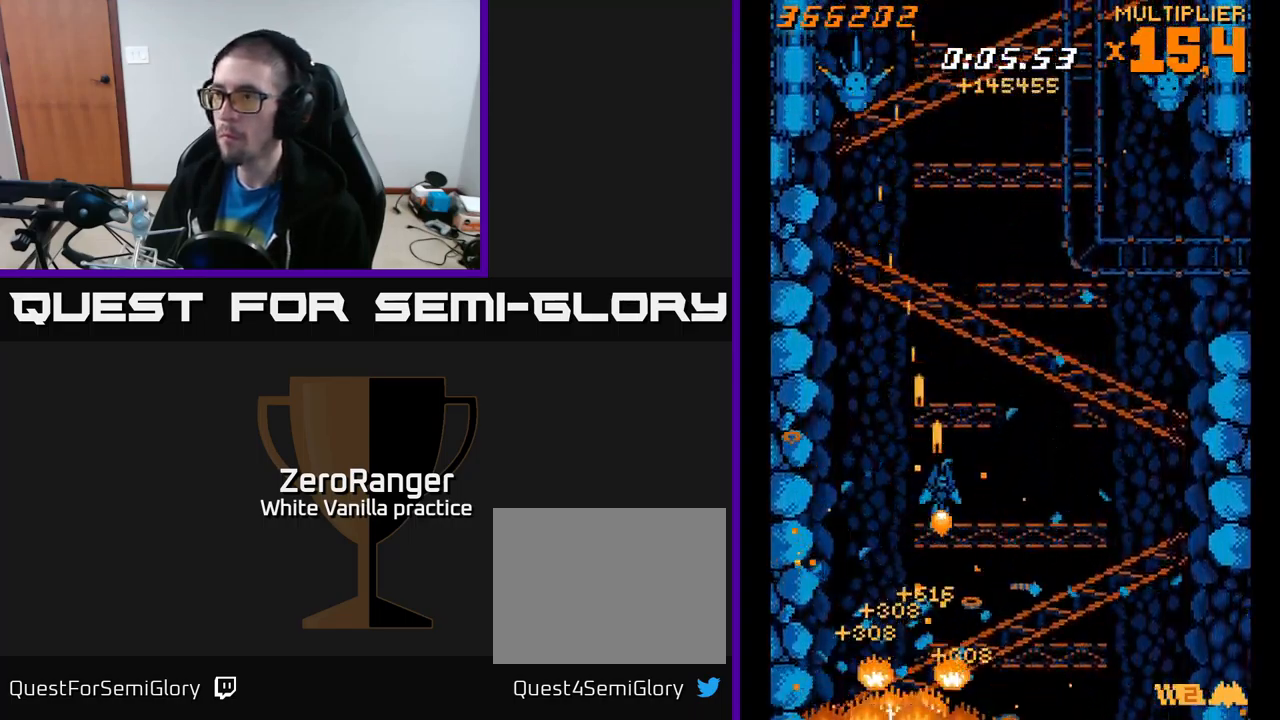
{"buttons": ["A", "DPAD_UP"], "right_stick": "center", "events": [[134, "DPAD_RIGHT", "up"], [200, "DPAD_LEFT", "down"], [284, "DPAD_UP", "up"], [467, "DPAD_UP", "down"], [484, "DPAD_LEFT", "up"]]}
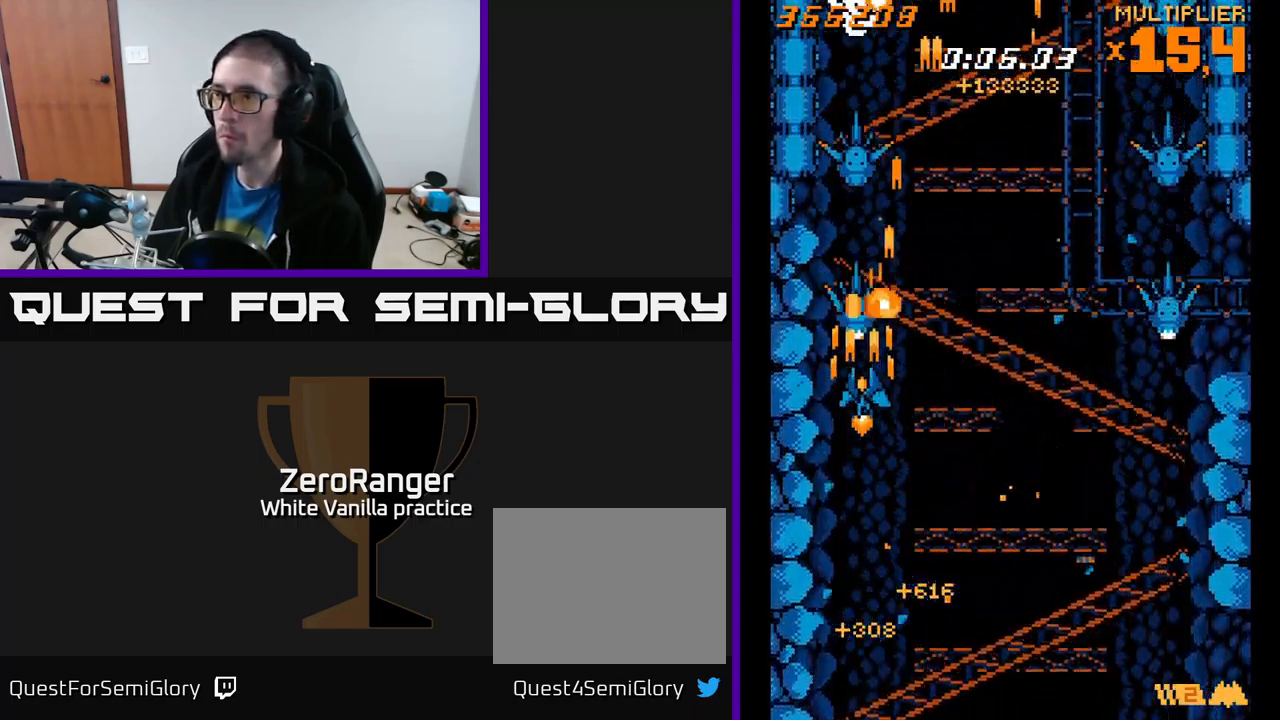
{"buttons": ["A"], "right_stick": "center", "events": [[50, "DPAD_RIGHT", "down"], [67, "DPAD_UP", "up"], [100, "DPAD_RIGHT", "up"], [284, "DPAD_DOWN", "down"], [350, "DPAD_LEFT", "down"], [367, "DPAD_DOWN", "up"], [400, "DPAD_LEFT", "up"]]}
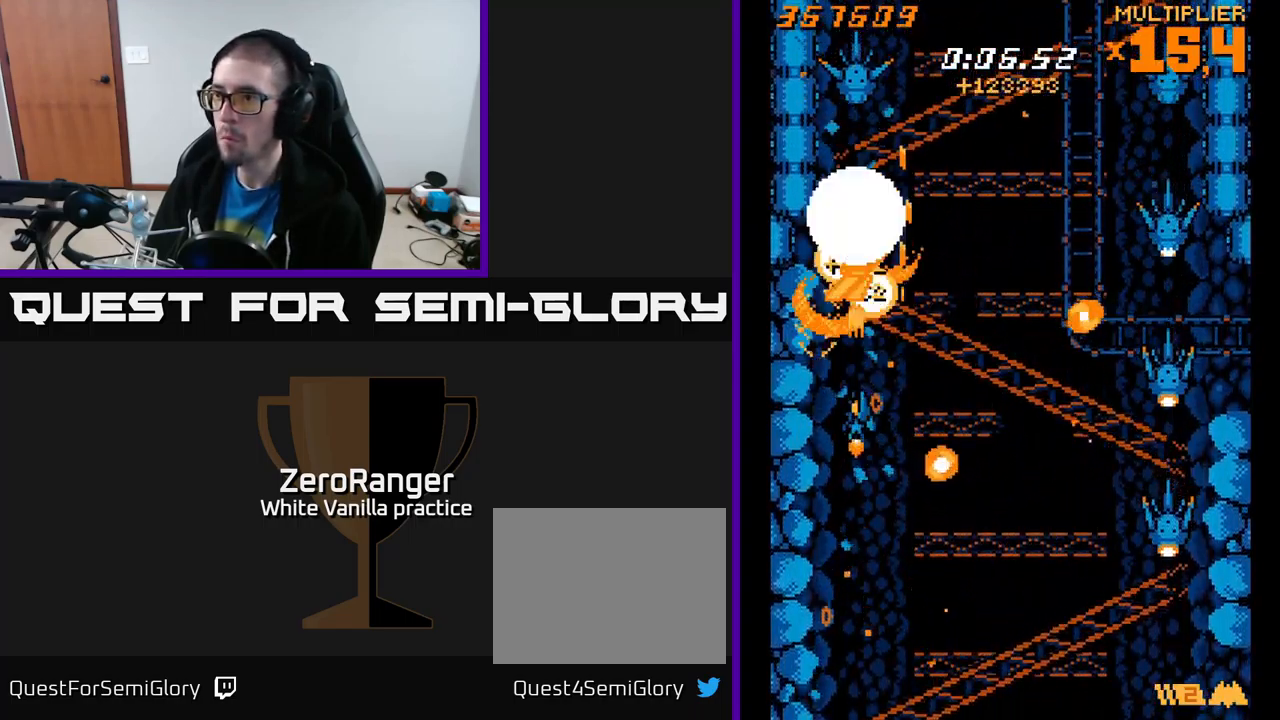
{"buttons": ["A", "DPAD_DOWN"], "right_stick": "center", "events": [[500, "DPAD_DOWN", "down"]]}
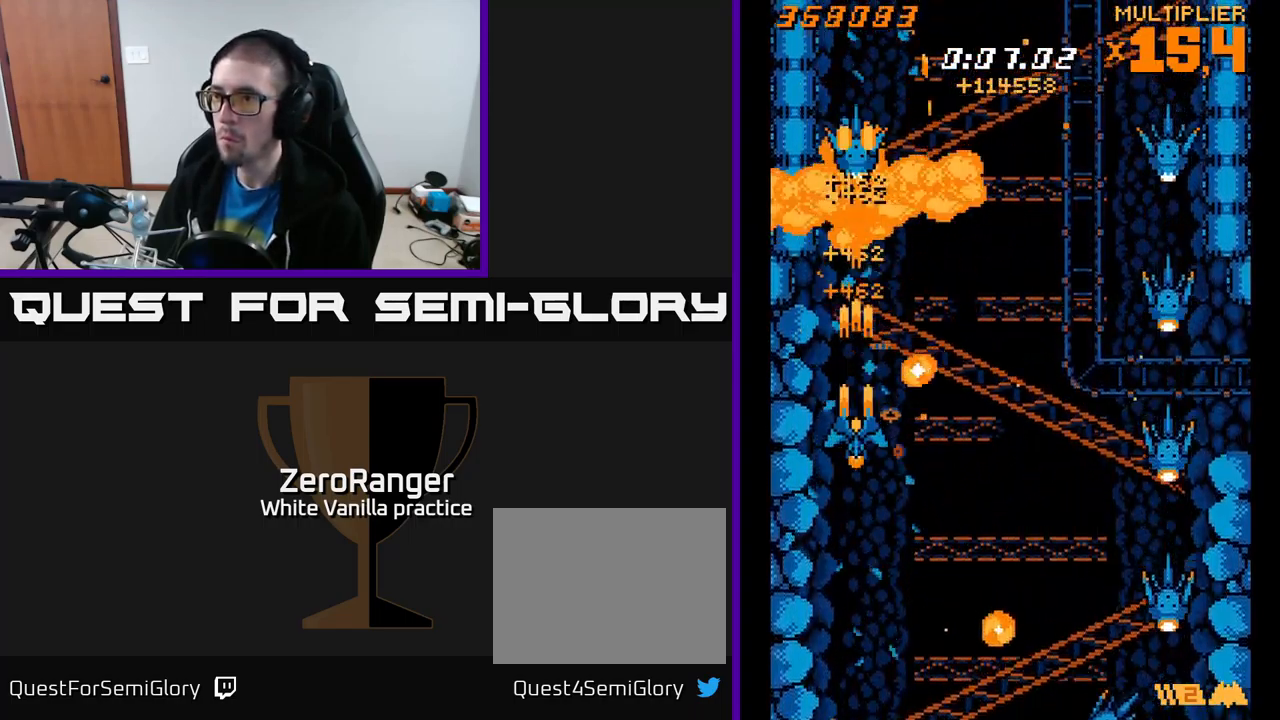
{"buttons": ["A", "DPAD_DOWN", "DPAD_RIGHT"], "right_stick": "center", "events": [[67, "DPAD_DOWN", "up"], [467, "DPAD_DOWN", "down"], [484, "DPAD_RIGHT", "down"]]}
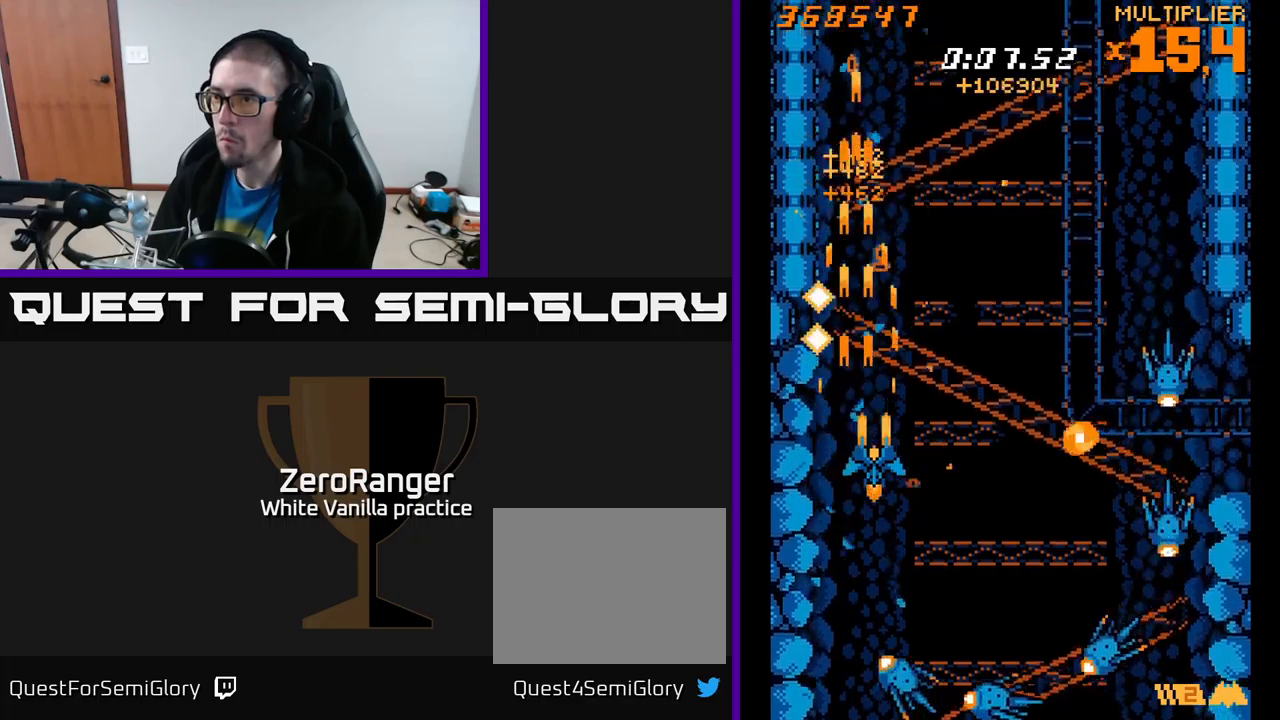
{"buttons": ["X"], "right_stick": "center", "events": [[100, "DPAD_DOWN", "up"], [117, "X", "down"], [133, "DPAD_RIGHT", "up"], [150, "A", "up"], [150, "DPAD_UP", "down"], [300, "DPAD_UP", "up"], [350, "DPAD_DOWN", "down"], [467, "DPAD_DOWN", "up"]]}
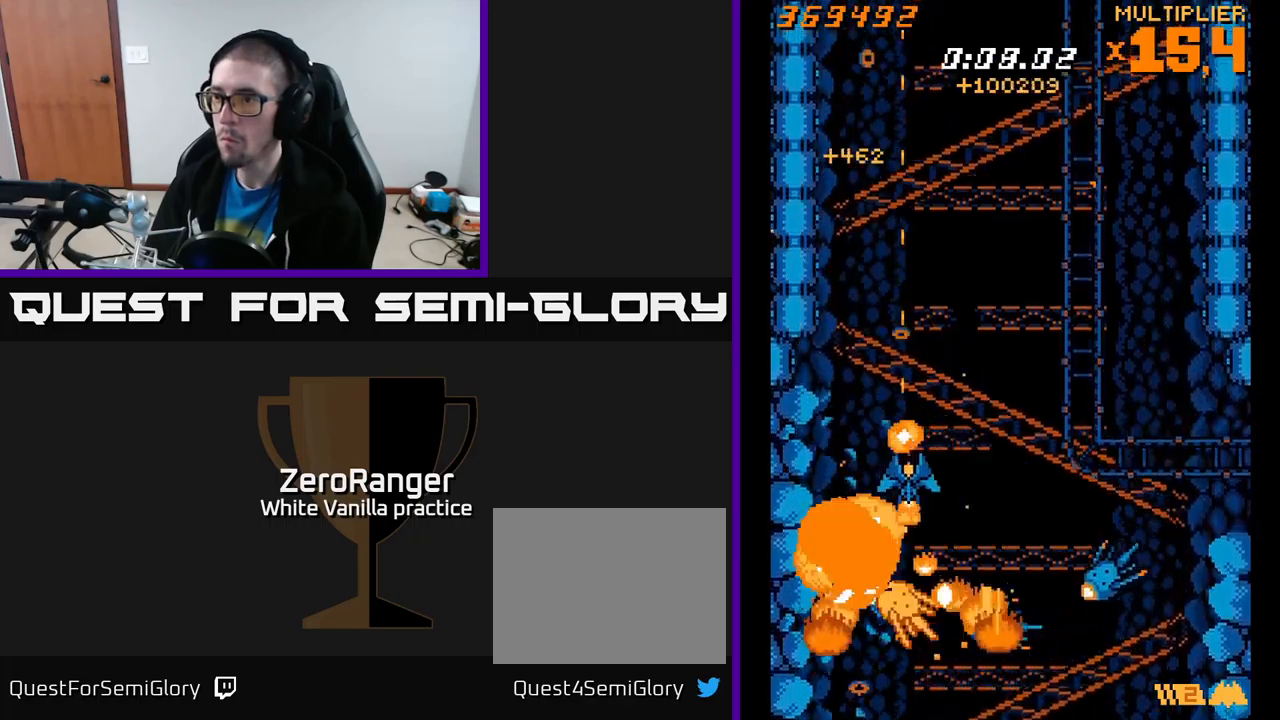
{"buttons": ["X", "DPAD_UP"], "right_stick": "center"}
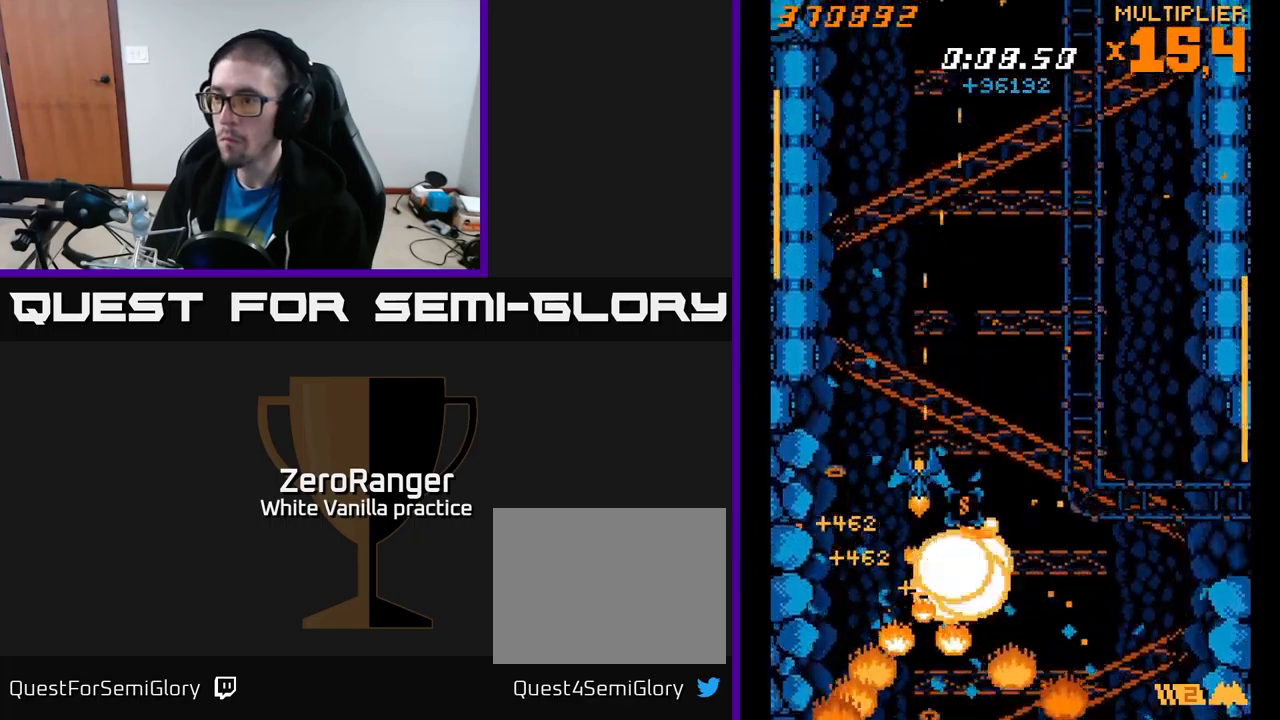
{"buttons": ["A", "DPAD_DOWN"], "right_stick": "center", "events": [[17, "A", "down"], [17, "DPAD_LEFT", "down"], [33, "DPAD_LEFT", "up"], [67, "X", "up"], [250, "DPAD_RIGHT", "down"], [300, "DPAD_UP", "up"], [417, "DPAD_DOWN", "down"], [467, "DPAD_RIGHT", "up"]]}
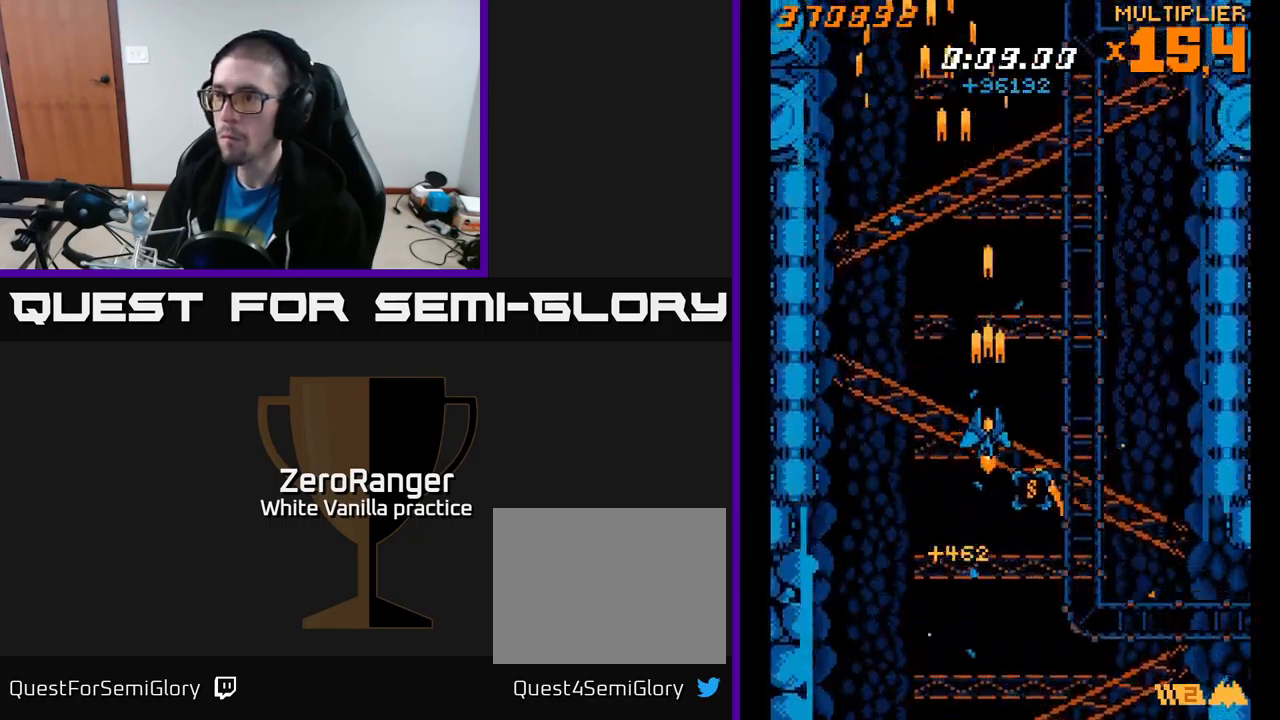
{"buttons": ["A", "DPAD_UP", "DPAD_LEFT"], "right_stick": "center", "events": [[50, "DPAD_RIGHT", "down"], [100, "DPAD_DOWN", "up"], [117, "DPAD_DOWN", "down"], [317, "DPAD_RIGHT", "up"], [350, "DPAD_DOWN", "up"], [350, "DPAD_LEFT", "down"], [400, "DPAD_UP", "down"]]}
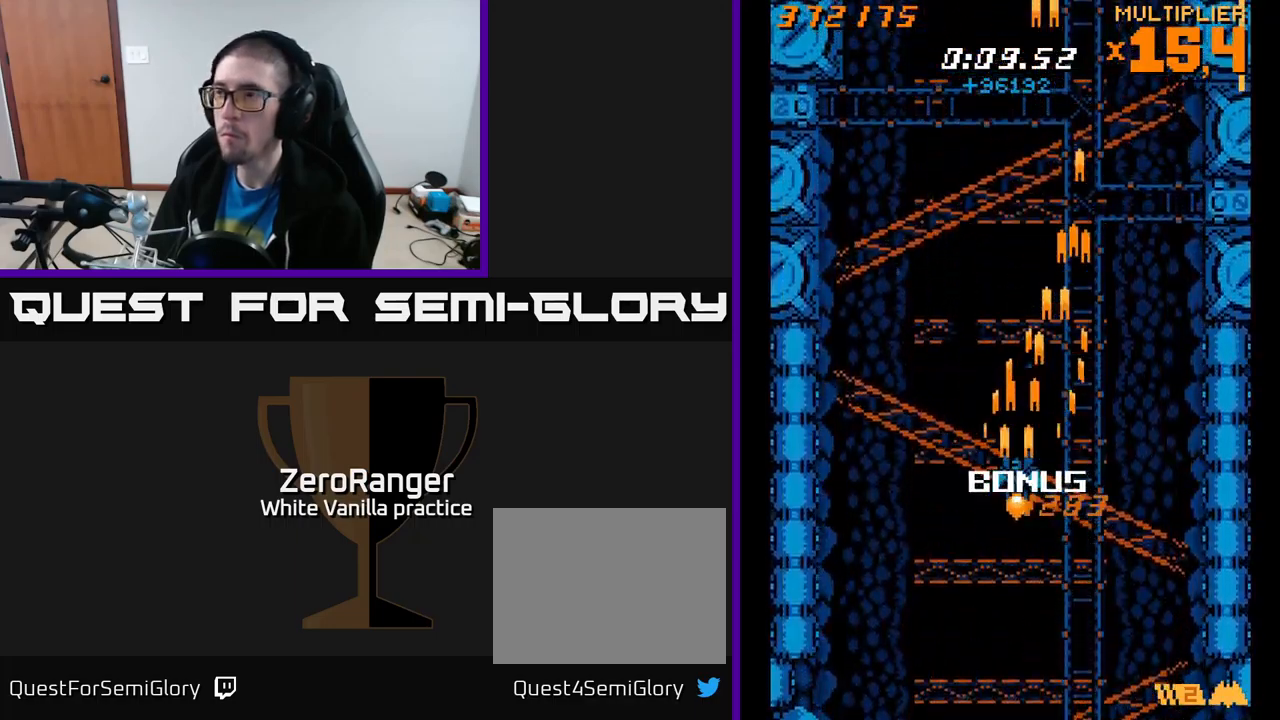
{"buttons": ["A", "DPAD_UP"], "right_stick": "center", "events": [[33, "DPAD_LEFT", "up"]]}
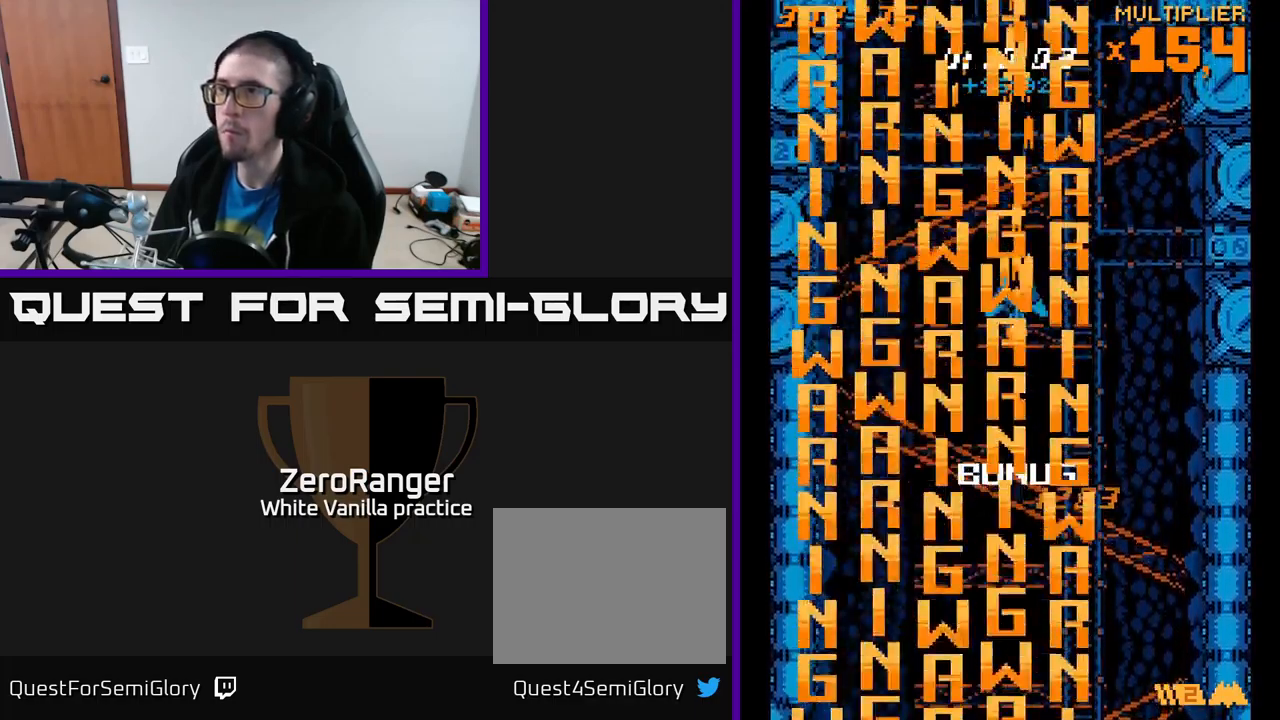
{"buttons": [], "right_stick": "center", "events": [[67, "DPAD_UP", "up"], [217, "A", "up"]]}